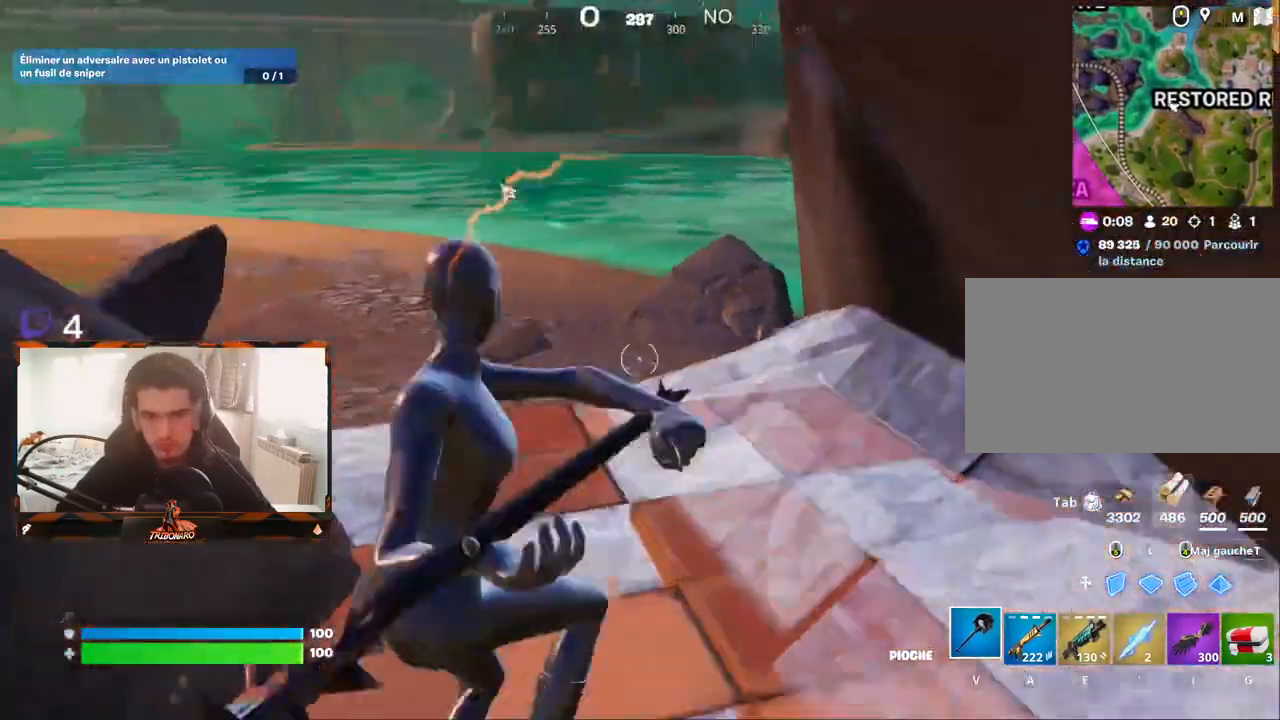
Gameplay with keyboard and mouse; each line is a JSON object with the keys and mouse buttons held at the frame after it. "events" lists presses ("down") and releases ("up") of "1", "2", "3", "4", "5", "a", "alt", "c", "caps_lock", "ctrl", "d", "e", "f", "g", "q", "r", "s", "shift", "space", "t", "tab", "v", "w", "x", "z", "mouse_left", "mouse_wheel" and "mouse_right" between this image and that frame as [ms after this image, input, new state], when the widget could be followed in between. "mouse_left", "mouse_wheel", "mouse_right" = the "left", "wheel", "right" buttons of the "mouse" list. No other keys are recorded. "wheel" means that the mouse wheel is clicked or scrolled. "mouse_move" is the direction in which the mouse moves at that frame (one of eight, or "still"), when it could be read.
{"keys": ["4", "z"], "mouse": [], "mouse_move": "still", "events": [[167, "d", "down"], [267, "d", "up"], [500, "4", "down"]]}
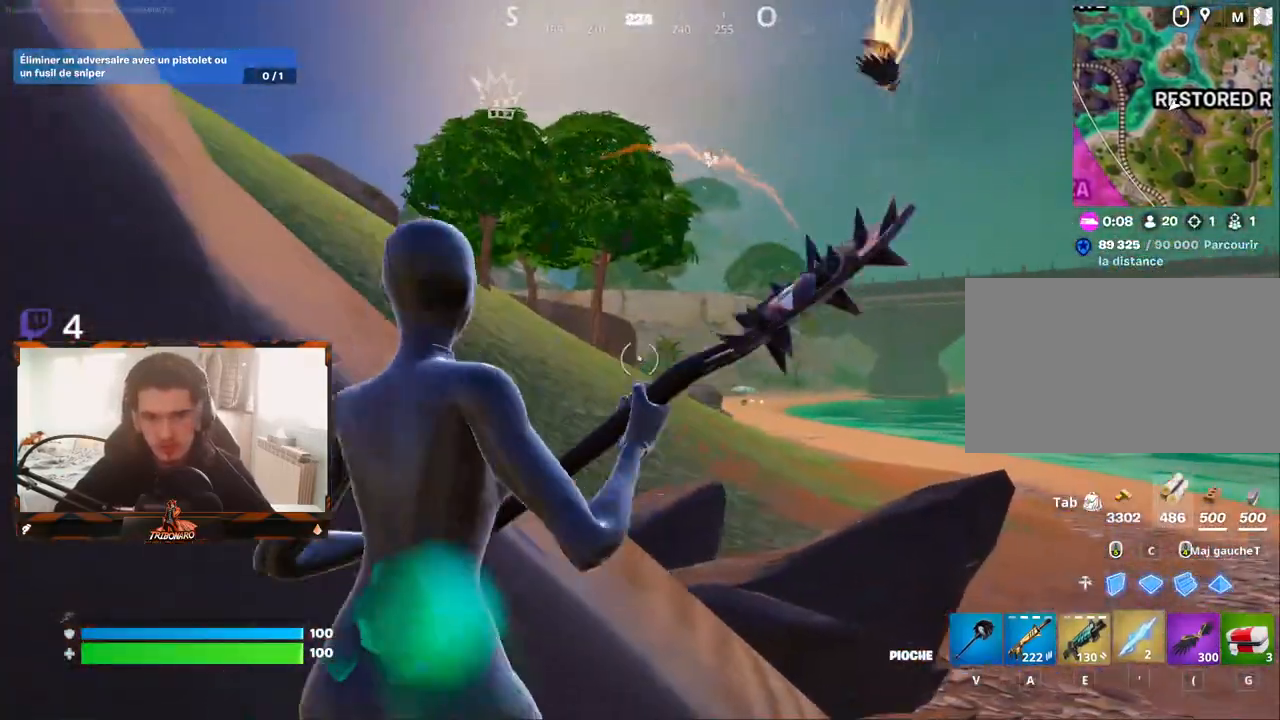
{"keys": ["d", "z"], "mouse": [], "mouse_move": "right", "events": [[83, "4", "up"], [267, "a", "down"], [367, "a", "up"], [417, "d", "down"]]}
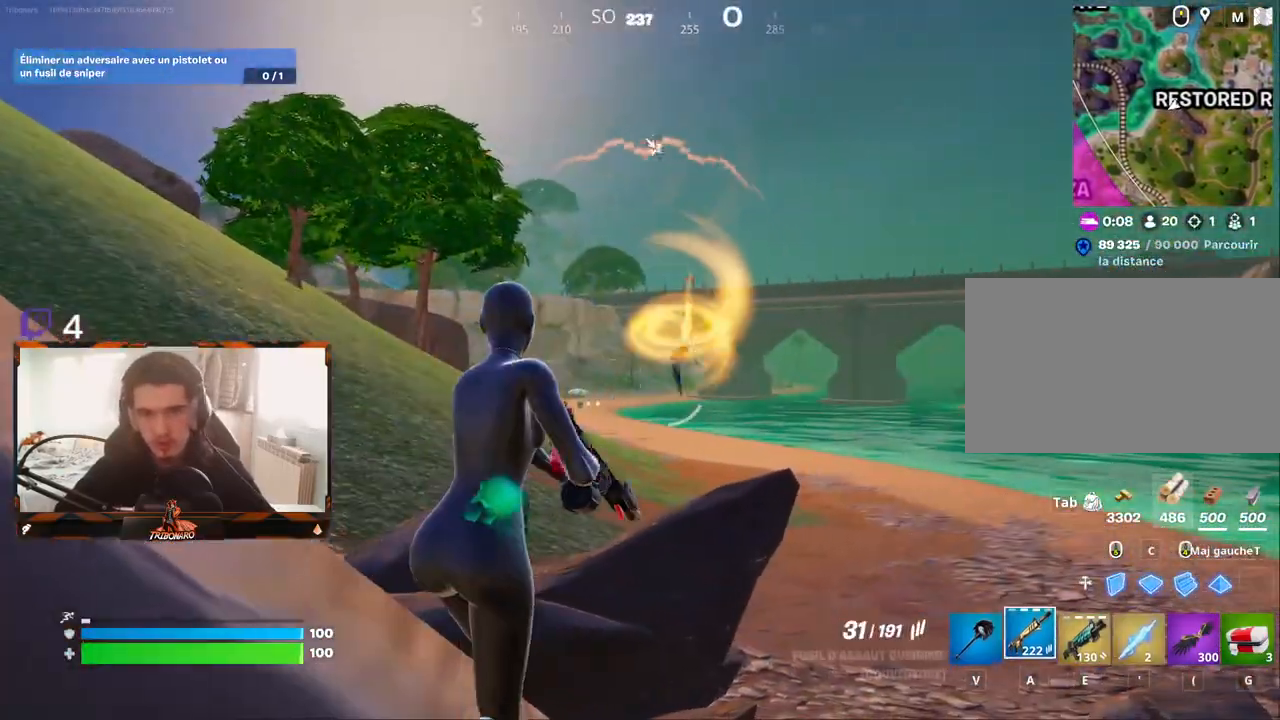
{"keys": ["d", "z"], "mouse": [], "mouse_move": "still", "events": []}
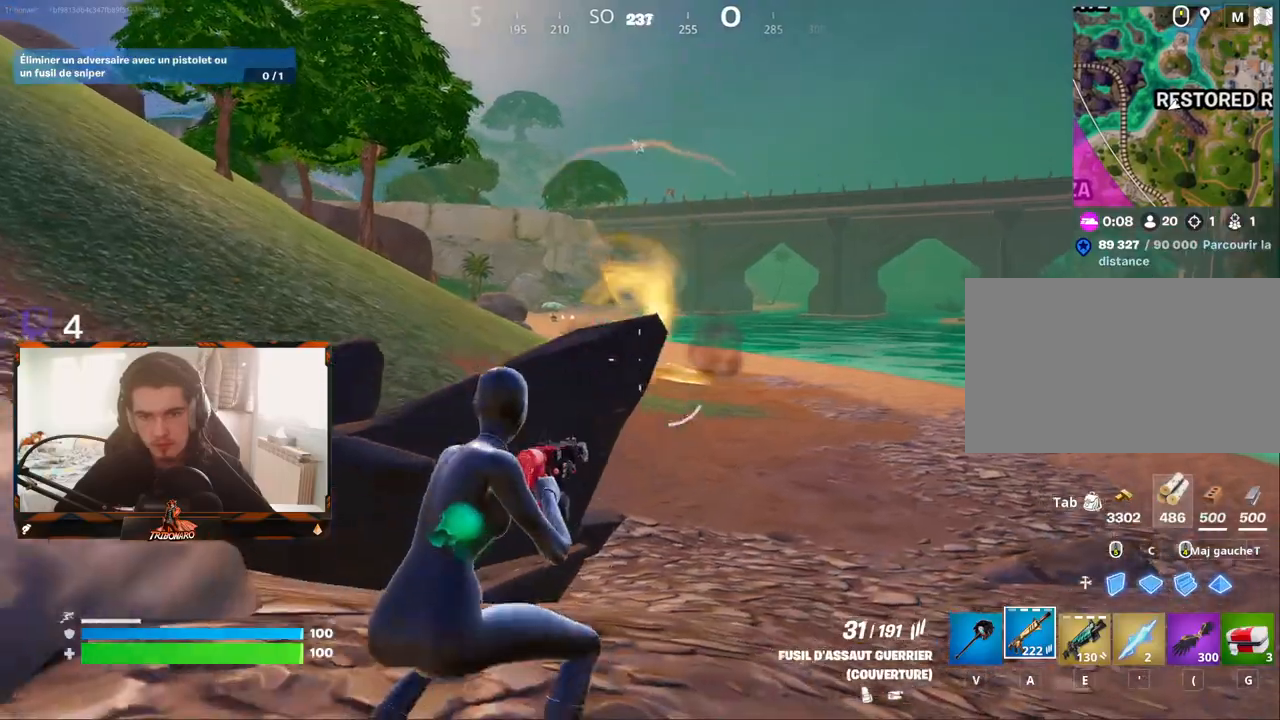
{"keys": ["d", "z"], "mouse": ["right"], "mouse_move": "still", "events": [[67, "mouse_right", "down"]]}
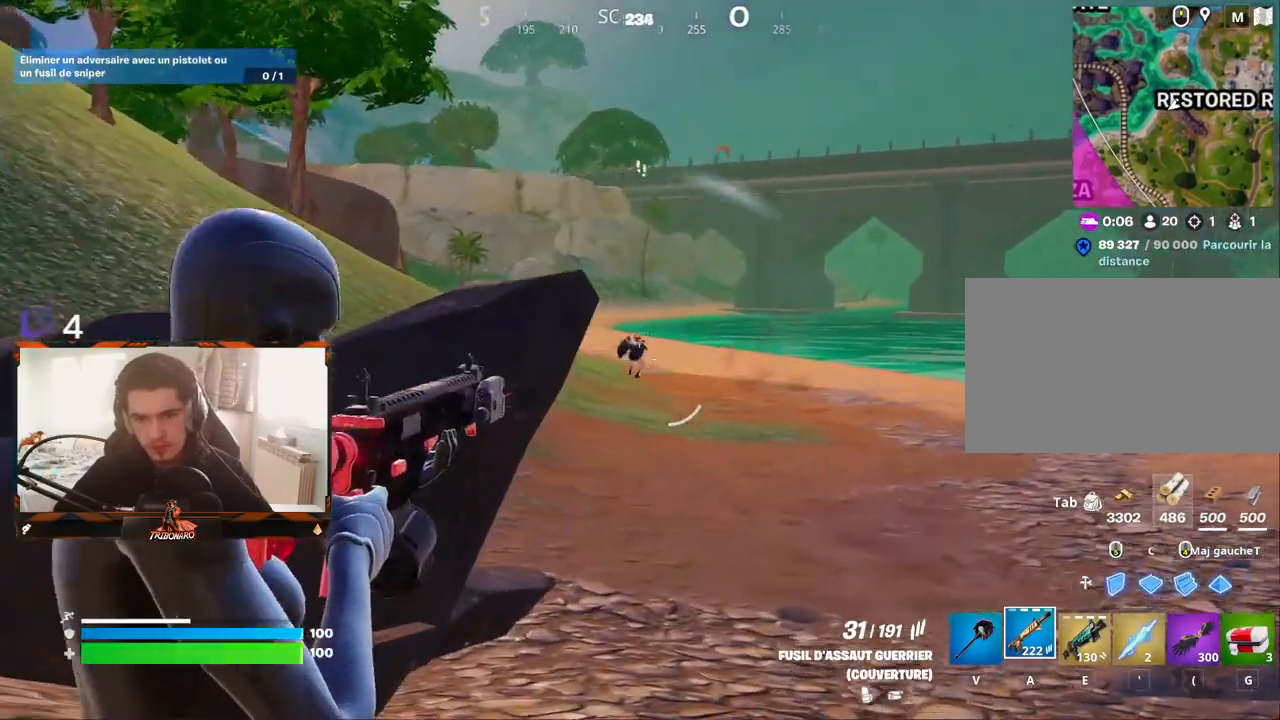
{"keys": ["z"], "mouse": ["left", "right"], "mouse_move": "up-right", "events": [[83, "mouse_left", "down"], [283, "d", "up"]]}
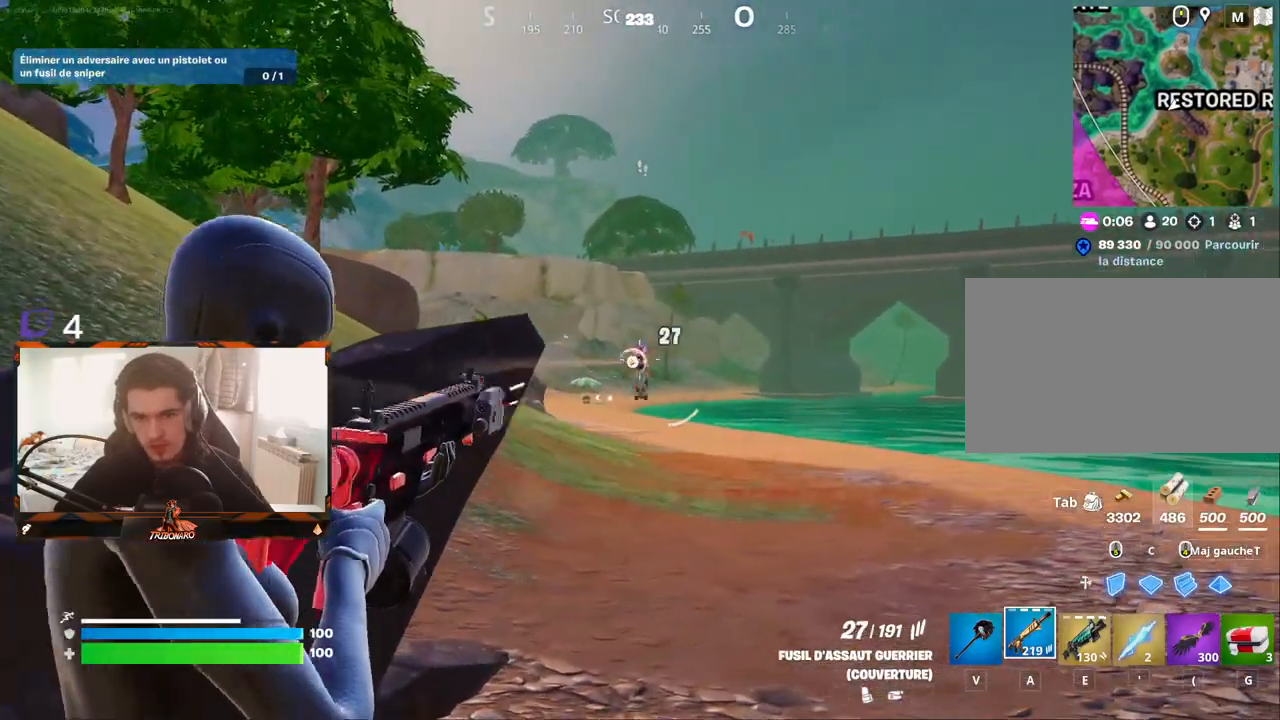
{"keys": ["q", "z"], "mouse": [], "mouse_move": "down", "events": [[17, "d", "down"], [100, "d", "up"], [383, "mouse_left", "up"], [383, "mouse_right", "up"], [483, "q", "down"]]}
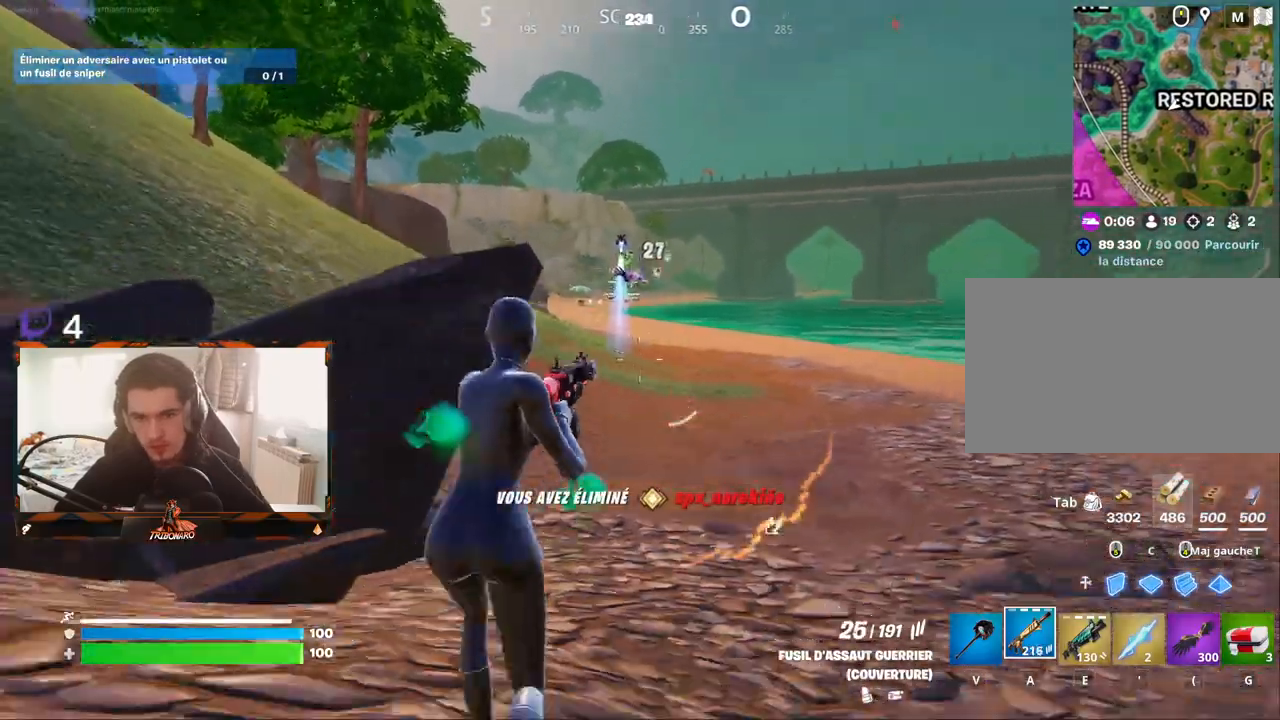
{"keys": ["q", "space", "z"], "mouse": [], "mouse_move": "right", "events": [[67, "x", "down"], [167, "x", "up"], [450, "space", "down"]]}
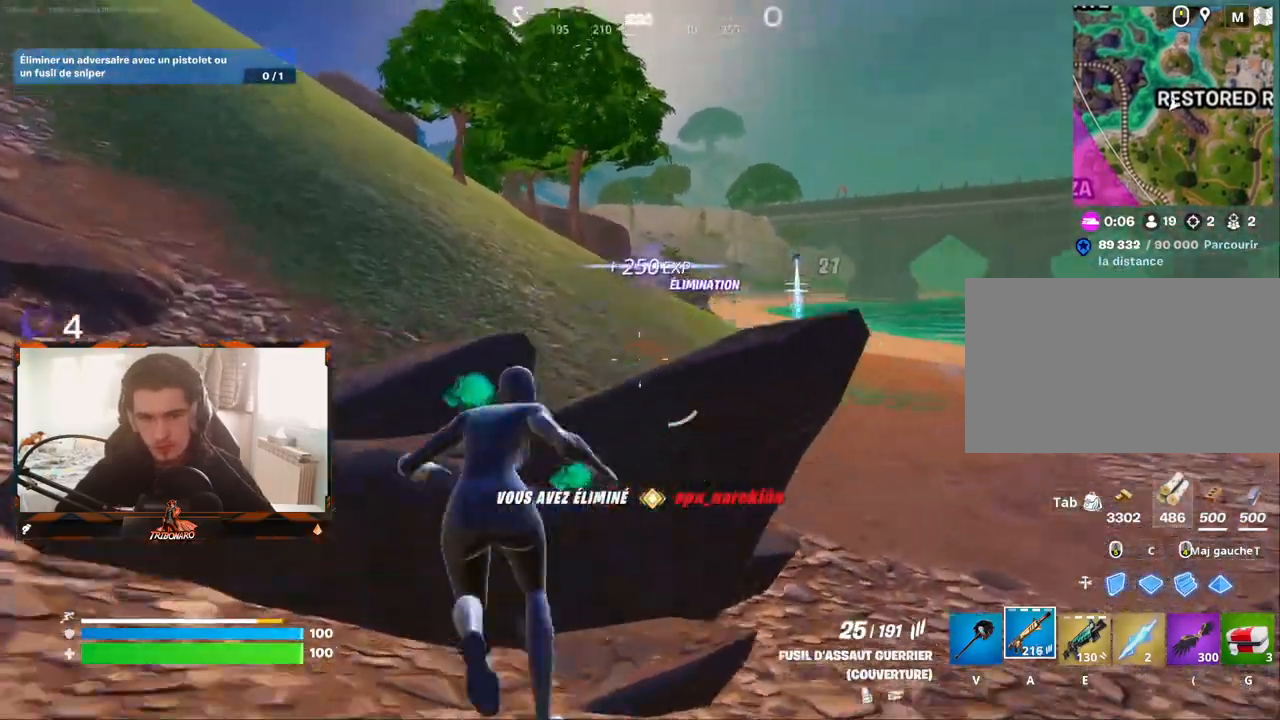
{"keys": ["q", "z"], "mouse": [], "mouse_move": "still", "events": [[83, "space", "up"]]}
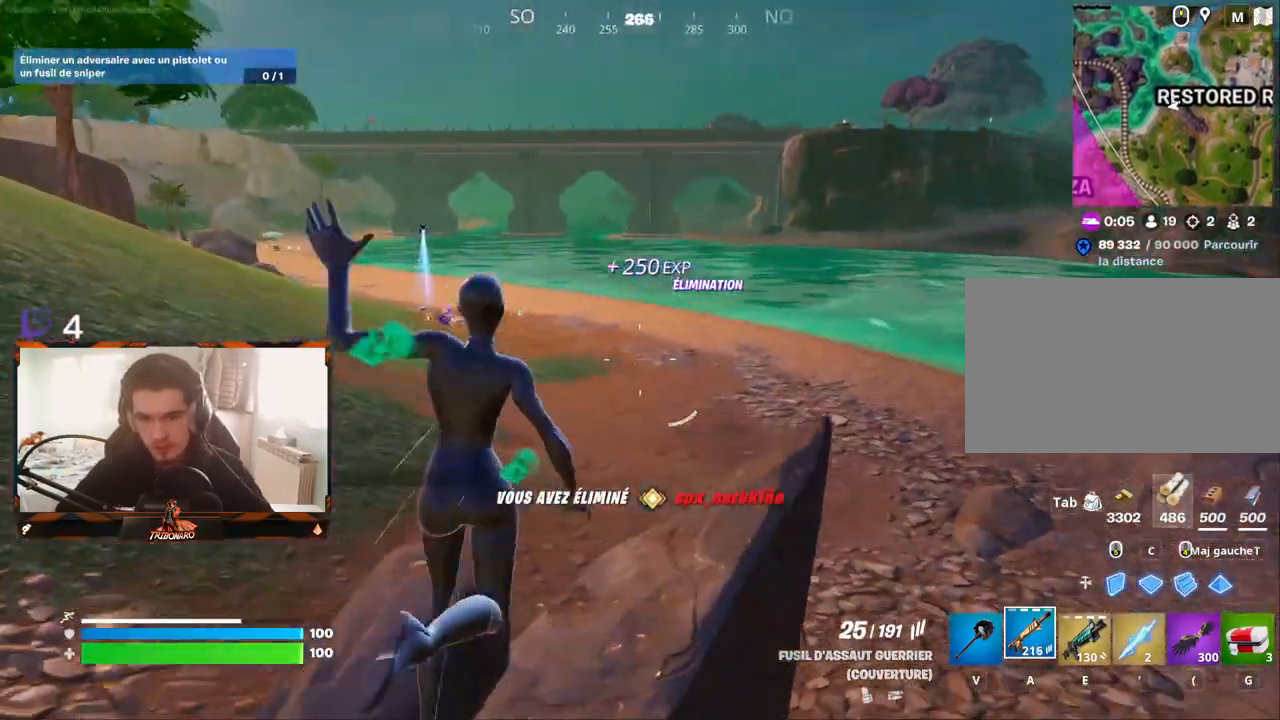
{"keys": ["q"], "mouse": [], "mouse_move": "up", "events": [[483, "z", "up"]]}
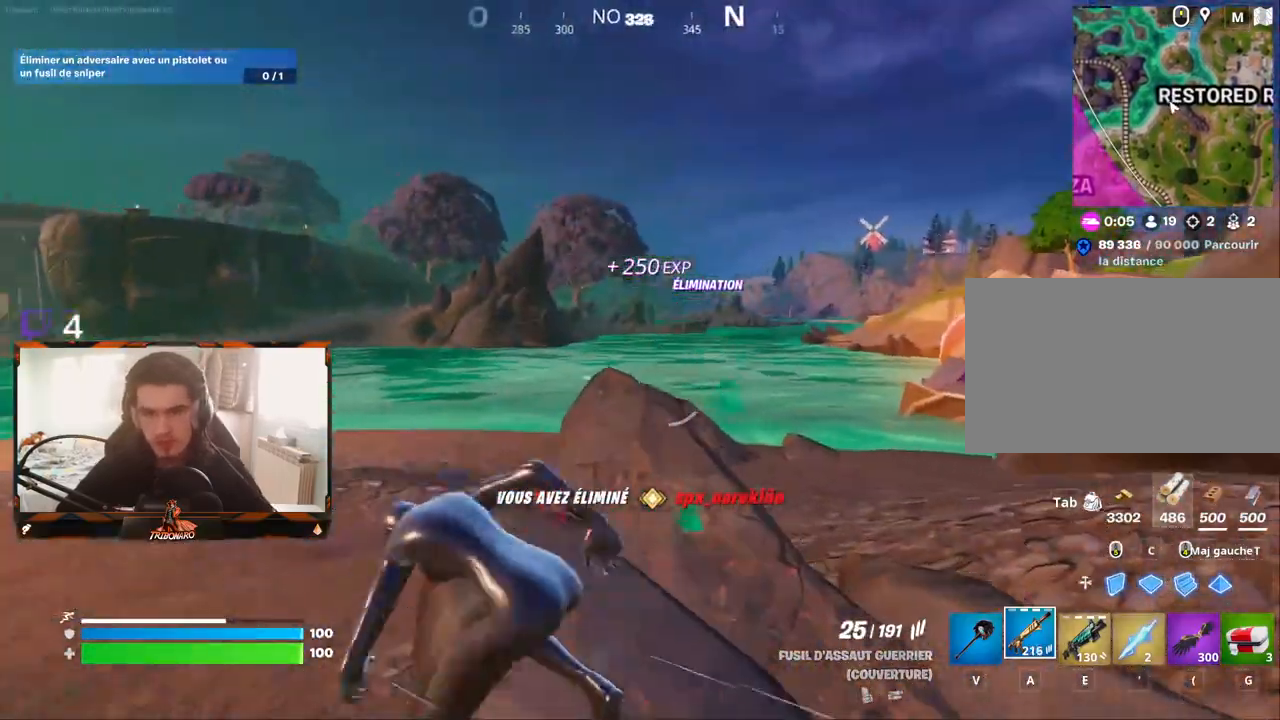
{"keys": ["q", "z"], "mouse": [], "mouse_move": "down-left", "events": [[117, "z", "down"]]}
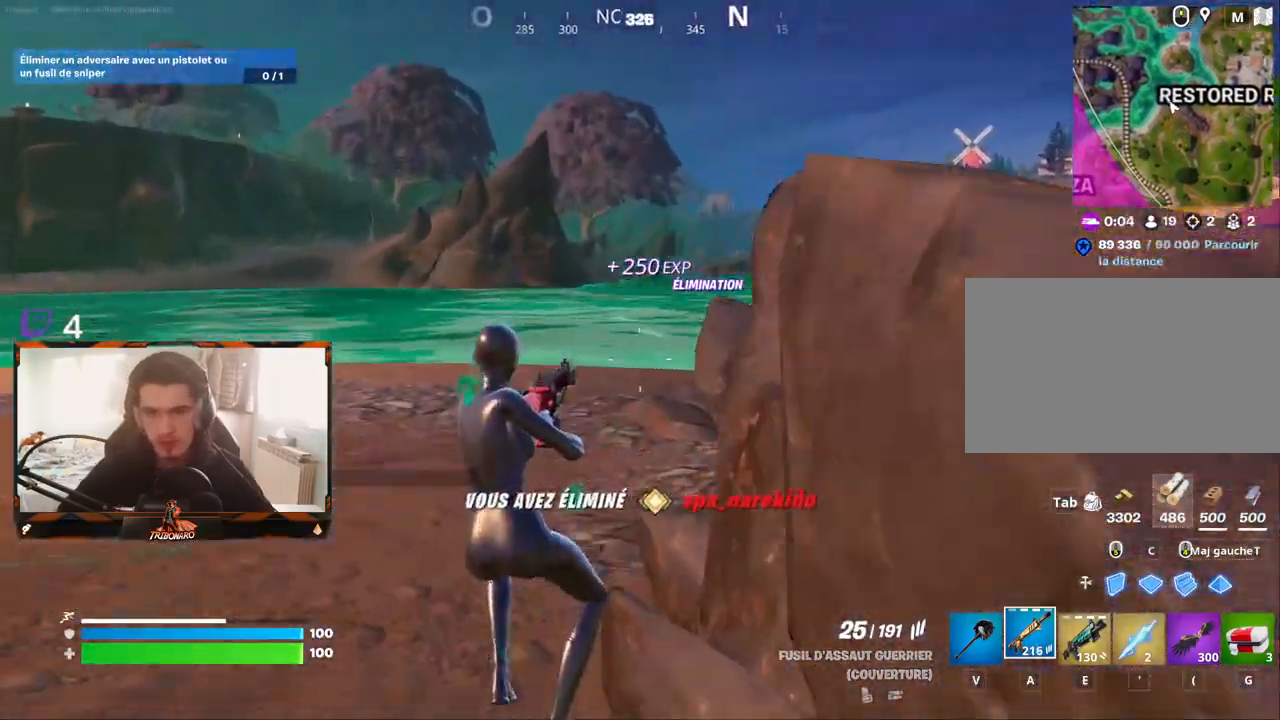
{"keys": ["z"], "mouse": [], "mouse_move": "right", "events": [[283, "mouse_left", "down"], [317, "q", "up"], [417, "mouse_left", "up"]]}
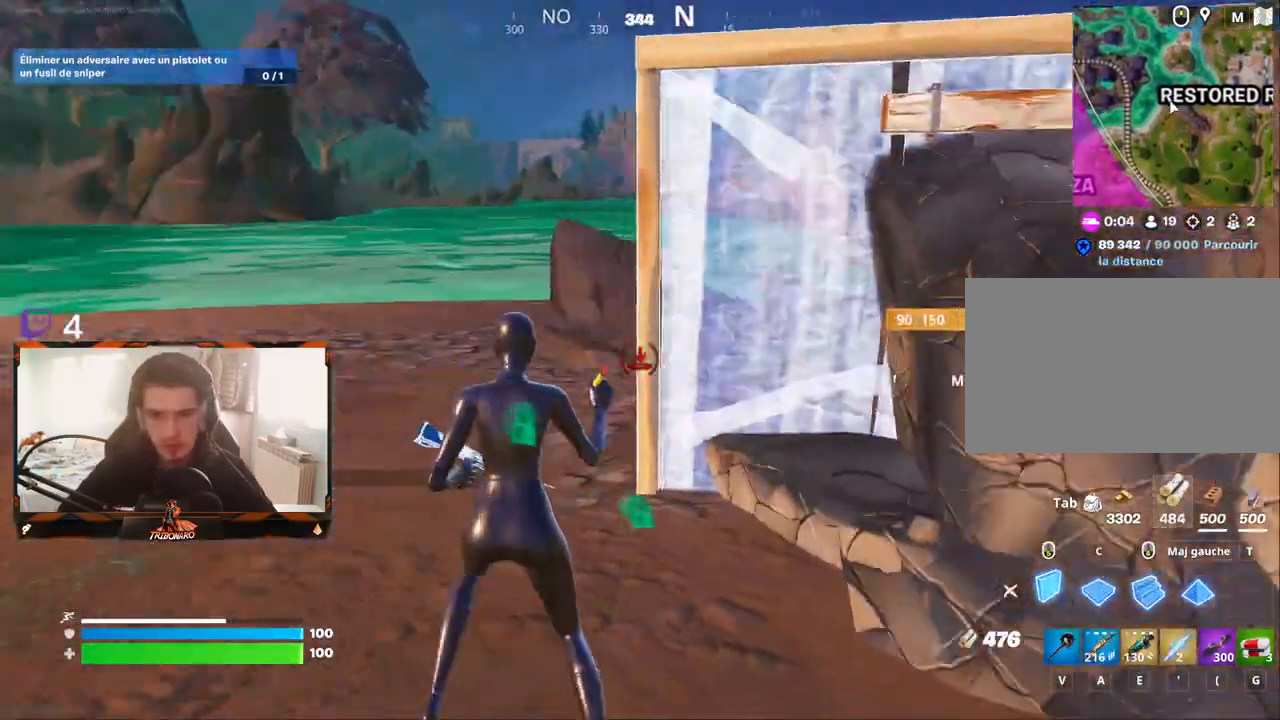
{"keys": ["d"], "mouse": [], "mouse_move": "still", "events": [[17, "z", "up"], [50, "d", "down"], [283, "space", "down"], [483, "space", "up"]]}
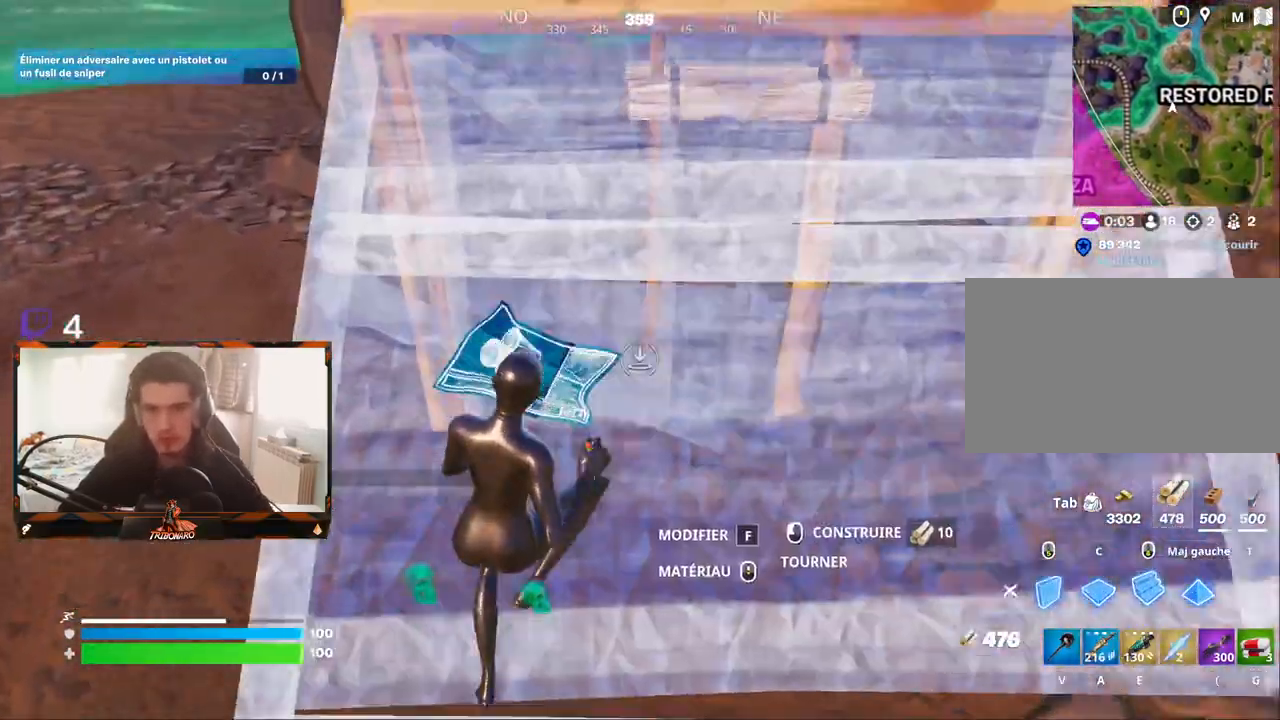
{"keys": ["q", "z"], "mouse": ["left"], "mouse_move": "left", "events": [[33, "mouse_left", "down"], [67, "z", "down"], [167, "d", "up"], [167, "mouse_left", "up"], [450, "q", "down"], [500, "mouse_left", "down"]]}
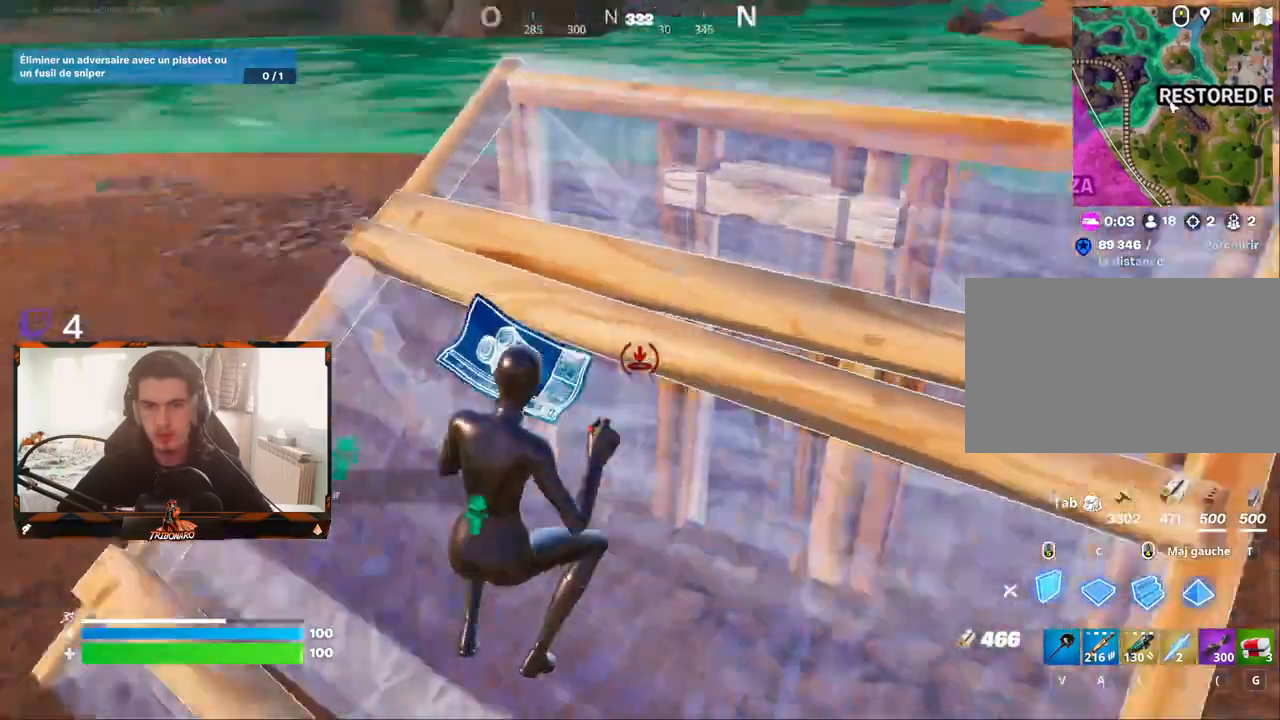
{"keys": ["q", "z"], "mouse": [], "mouse_move": "right", "events": [[33, "q", "up"], [33, "z", "up"], [83, "d", "down"], [317, "d", "up"], [317, "q", "down"], [417, "z", "down"], [467, "mouse_left", "up"]]}
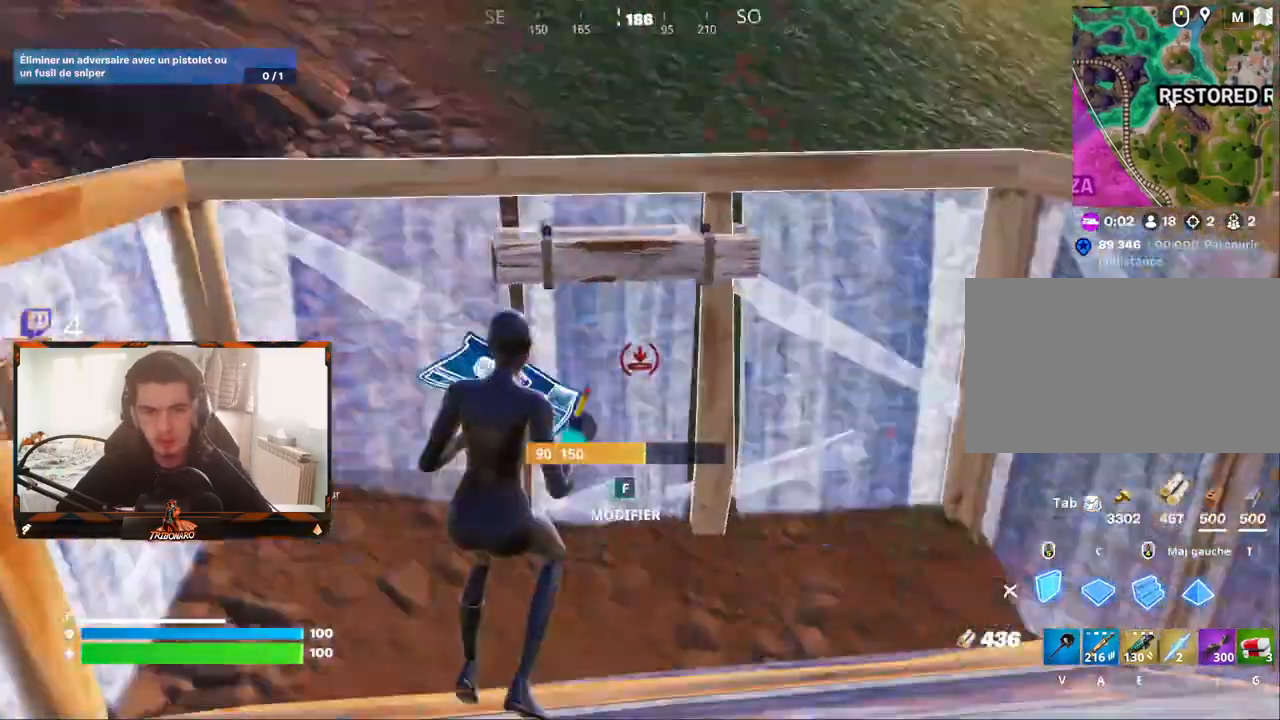
{"keys": ["q"], "mouse": [], "mouse_move": "still", "events": [[17, "q", "up"], [50, "q", "down"], [100, "5", "down"], [150, "4", "down"], [200, "q", "up"], [250, "4", "up"], [250, "5", "up"], [383, "q", "down"], [433, "z", "up"]]}
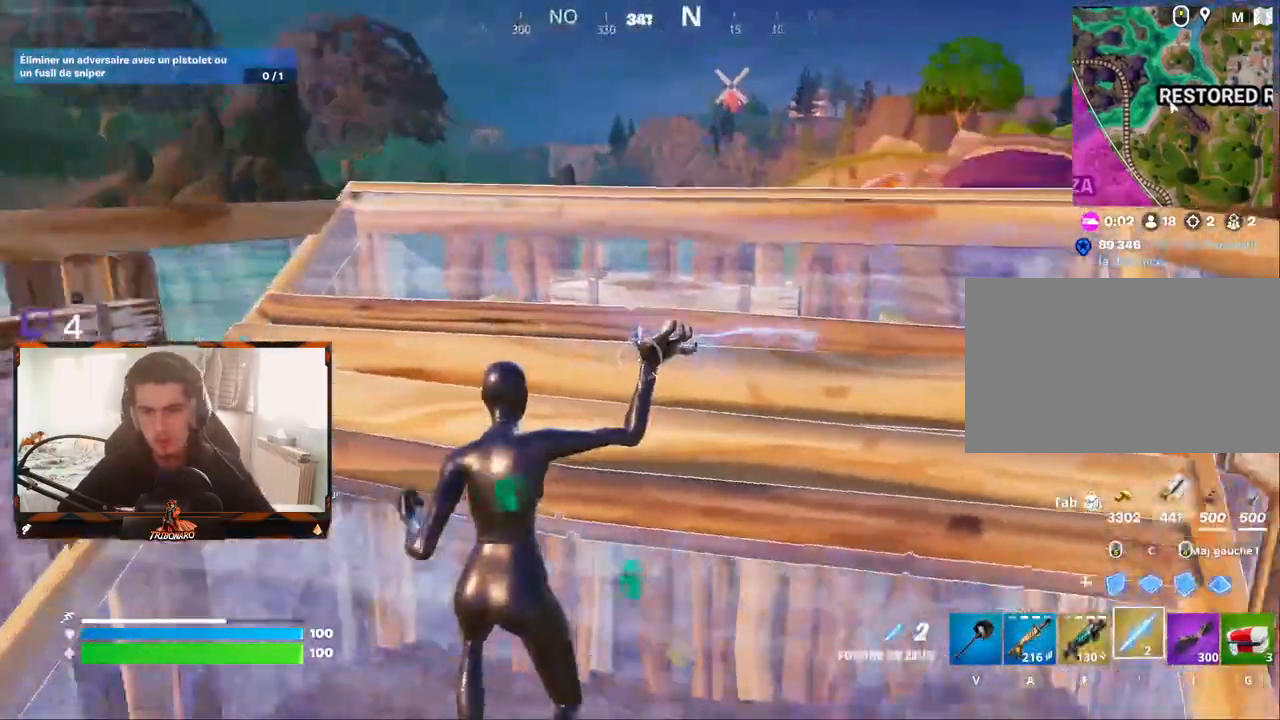
{"keys": ["d"], "mouse": [], "mouse_move": "down", "events": [[67, "z", "down"], [117, "q", "up"], [267, "a", "down"], [300, "a", "up"], [300, "z", "up"], [450, "d", "down"]]}
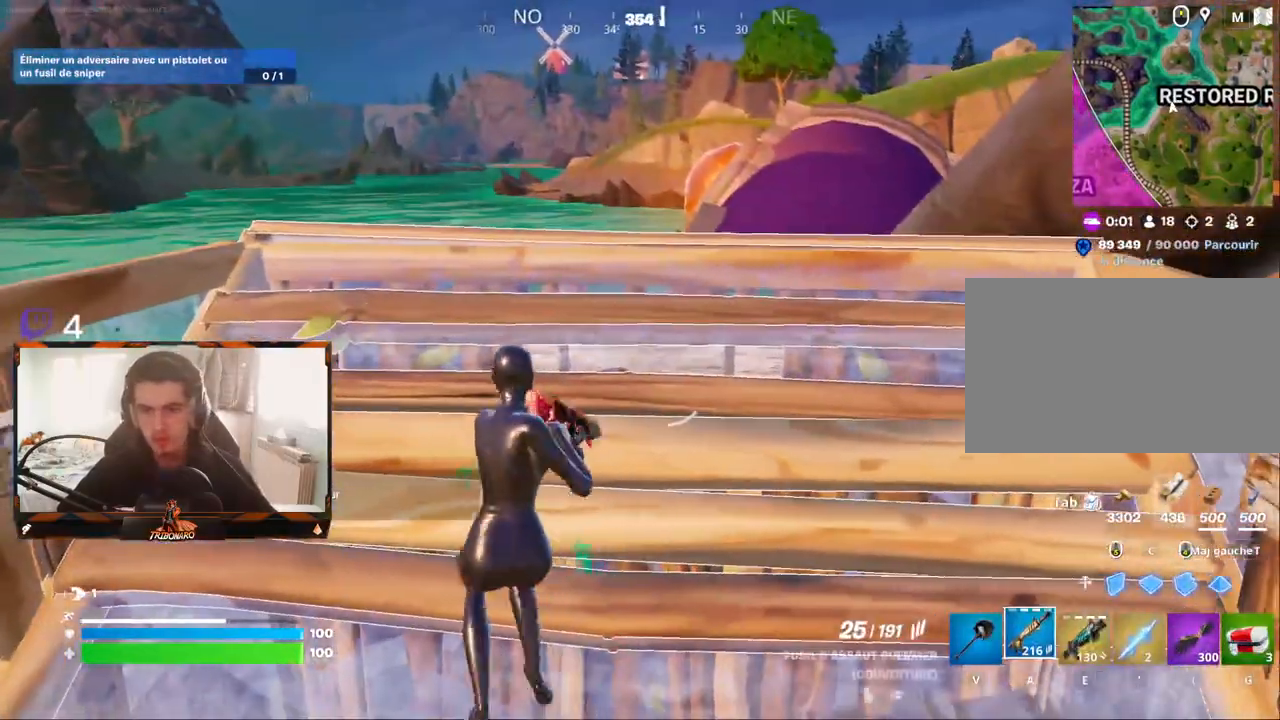
{"keys": [], "mouse": [], "mouse_move": "still", "events": [[33, "q", "down"], [183, "d", "up"], [317, "q", "up"]]}
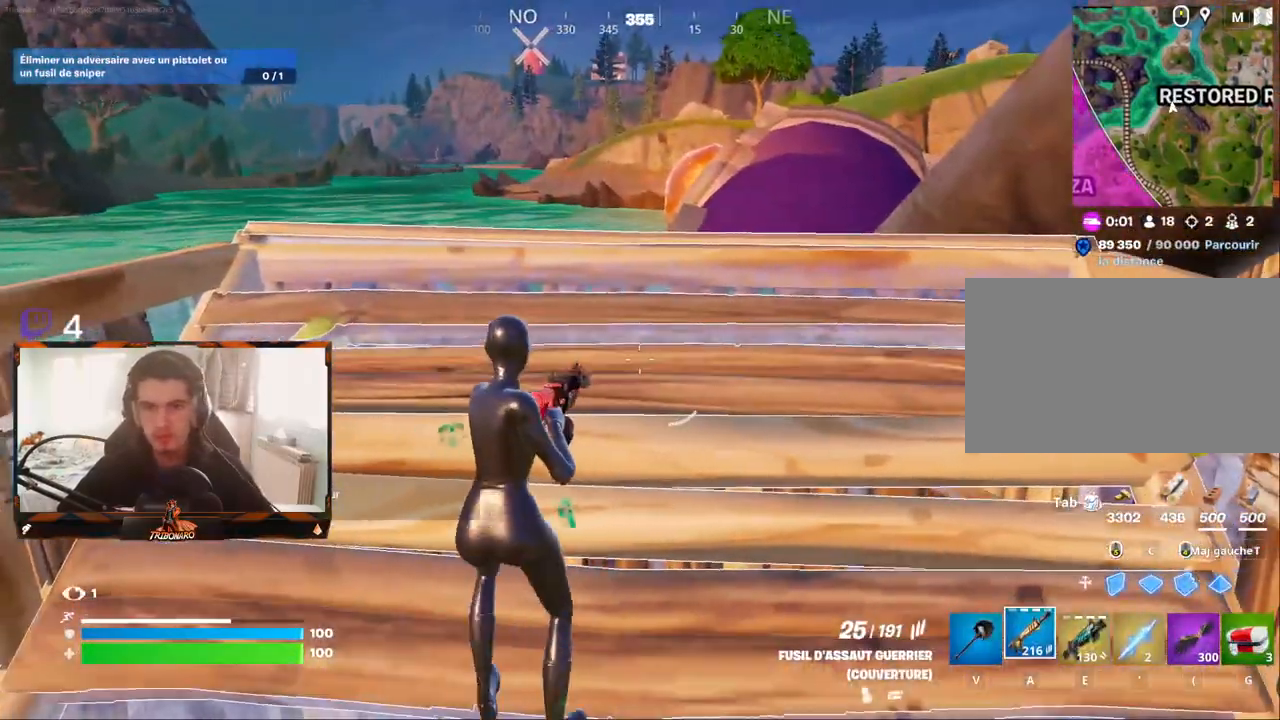
{"keys": ["q", "s"], "mouse": [], "mouse_move": "up", "events": [[17, "r", "down"], [150, "r", "up"], [250, "ctrl", "down"], [383, "ctrl", "up"], [383, "q", "down"], [483, "s", "down"]]}
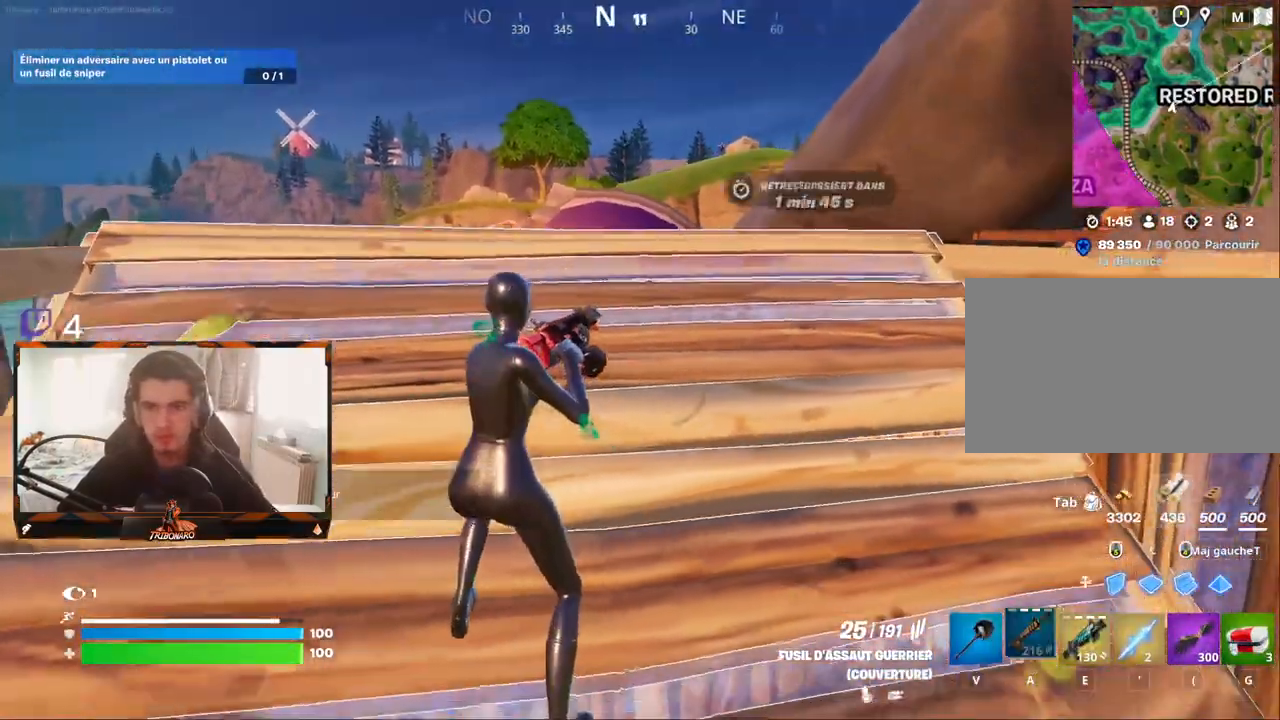
{"keys": ["z"], "mouse": [], "mouse_move": "still", "events": [[217, "q", "up"], [267, "s", "up"], [400, "z", "down"]]}
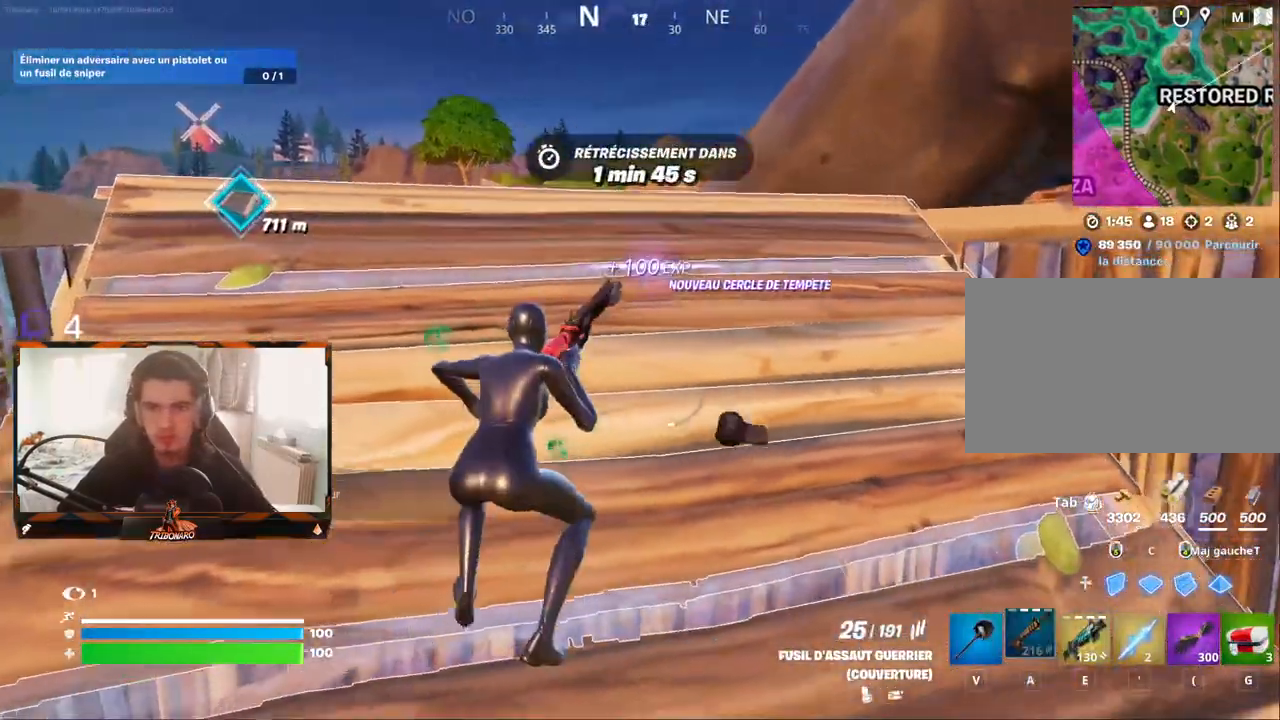
{"keys": ["z"], "mouse": [], "mouse_move": "still", "events": [[33, "q", "down"], [233, "q", "up"], [233, "z", "up"], [417, "z", "down"]]}
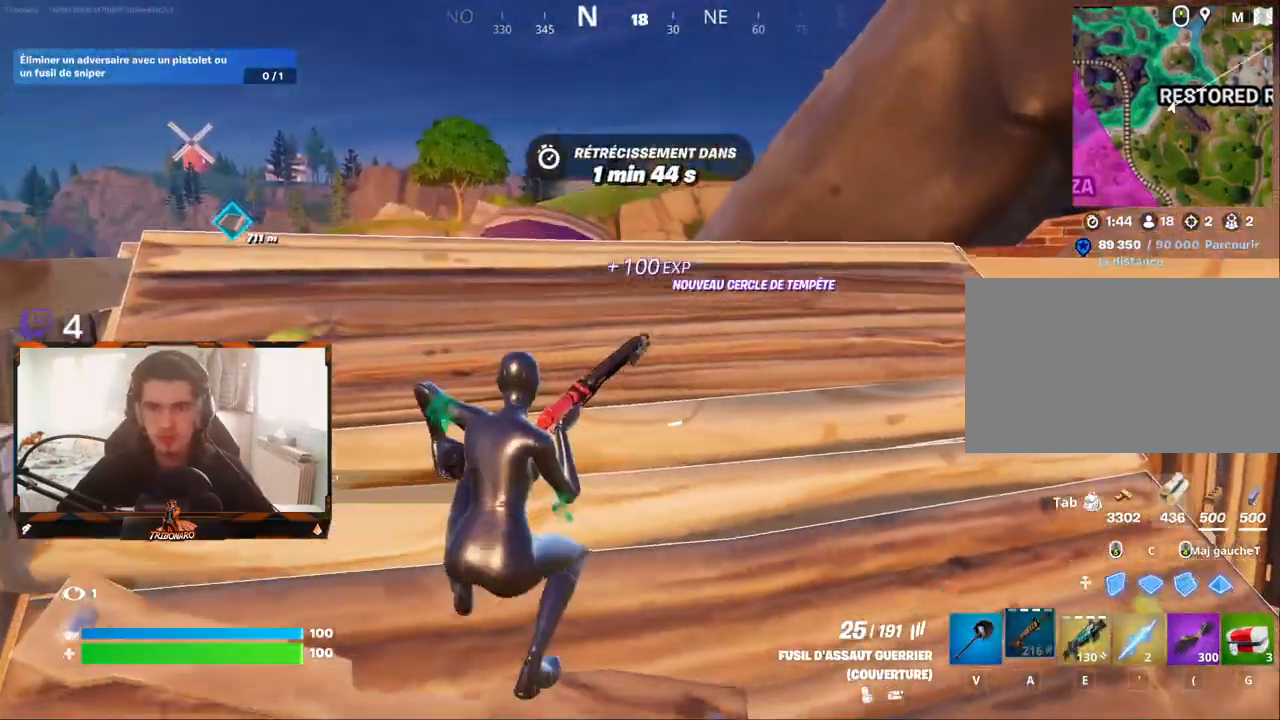
{"keys": [], "mouse": [], "mouse_move": "up", "events": [[100, "d", "down"], [100, "z", "up"], [333, "s", "down"], [383, "d", "up"], [483, "s", "up"]]}
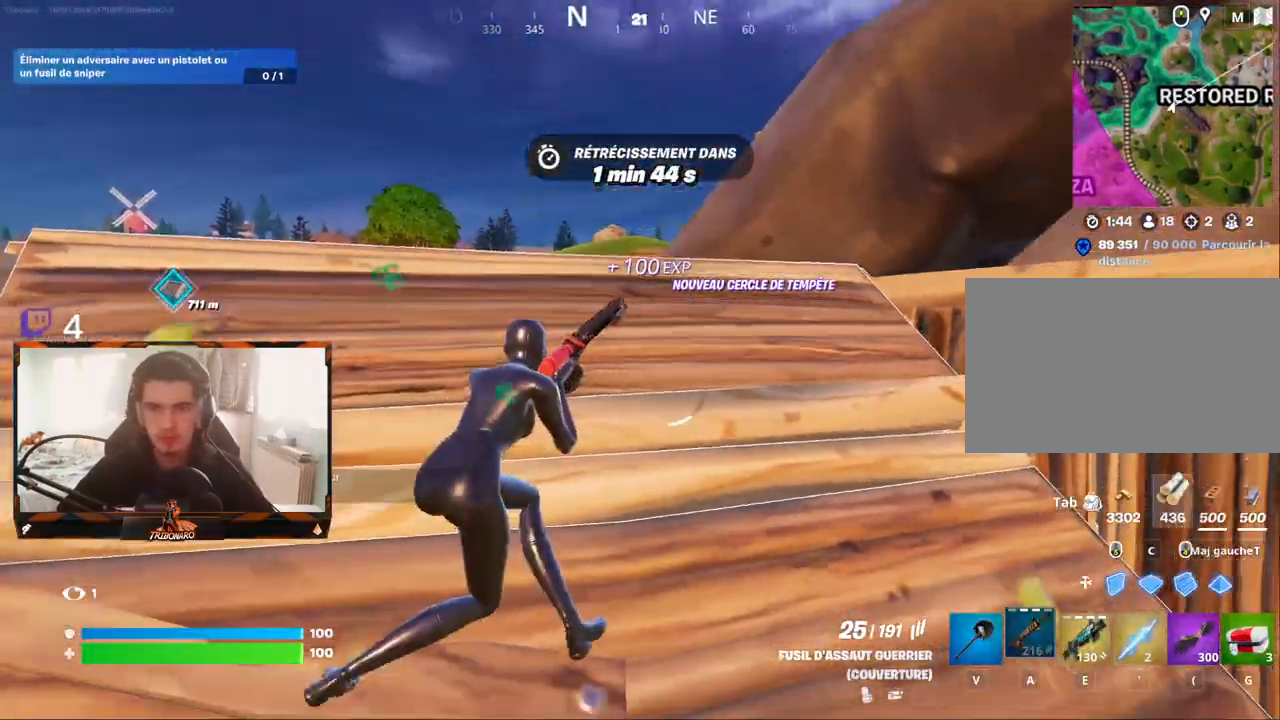
{"keys": [], "mouse": [], "mouse_move": "still", "events": [[267, "z", "down"], [450, "z", "up"]]}
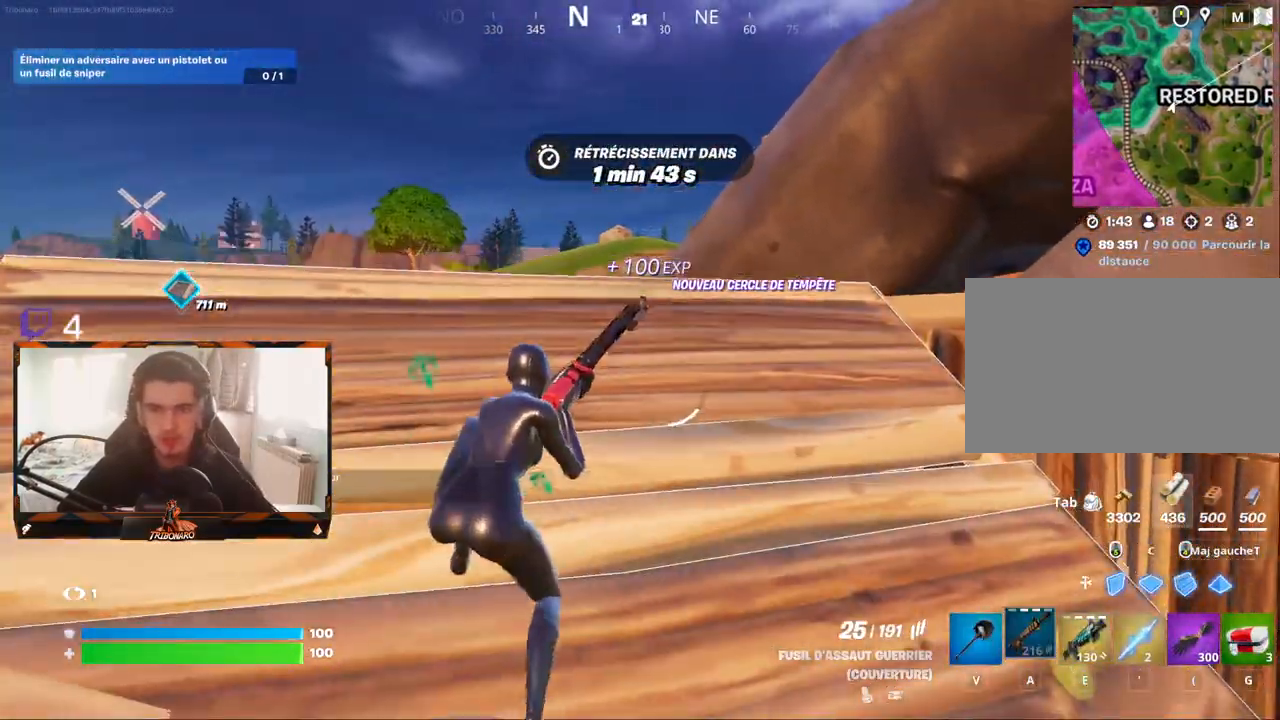
{"keys": [], "mouse": [], "mouse_move": "still", "events": [[183, "z", "down"], [367, "z", "up"]]}
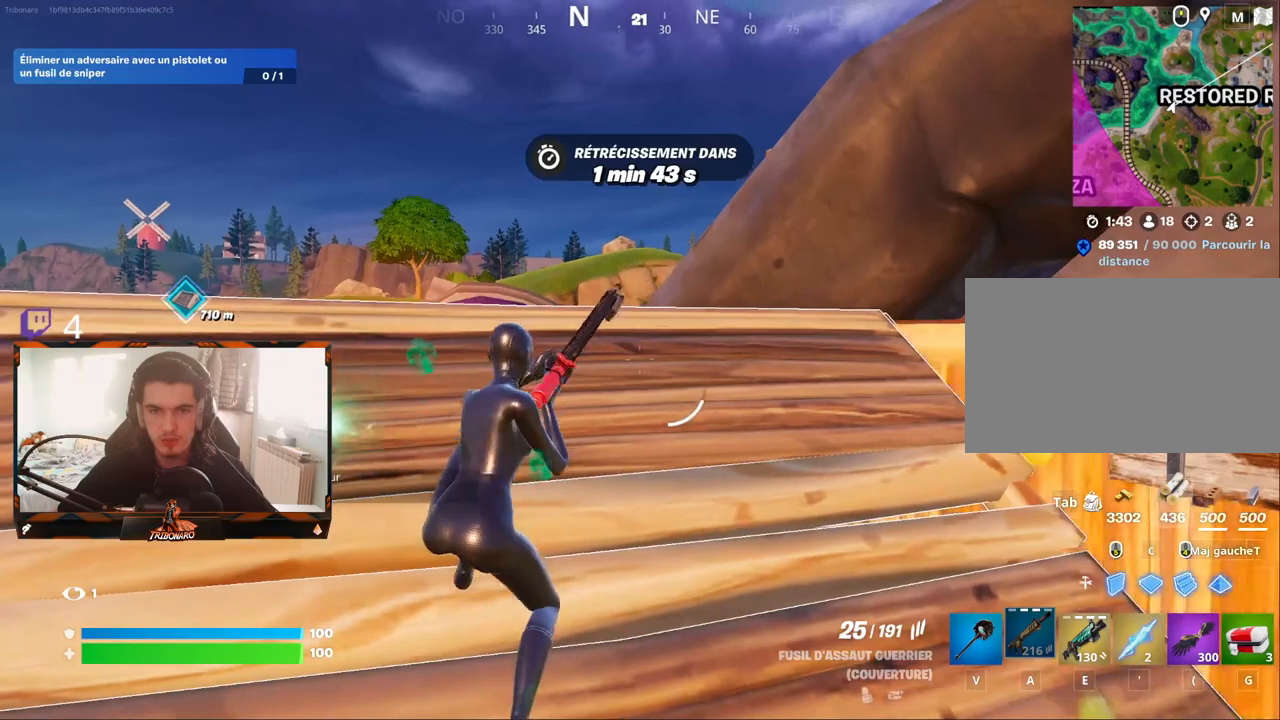
{"keys": [], "mouse": [], "mouse_move": "still", "events": [[50, "z", "down"], [100, "z", "up"]]}
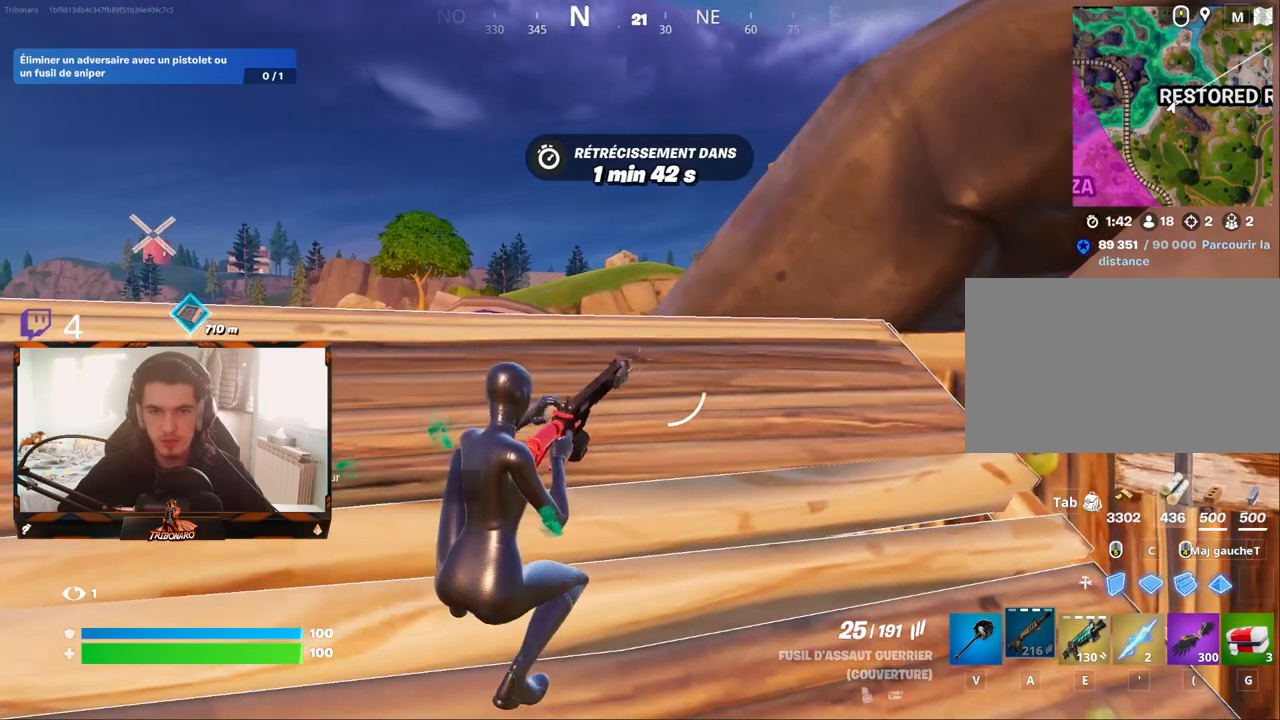
{"keys": [], "mouse": [], "mouse_move": "still", "events": [[17, "d", "down"], [167, "d", "up"]]}
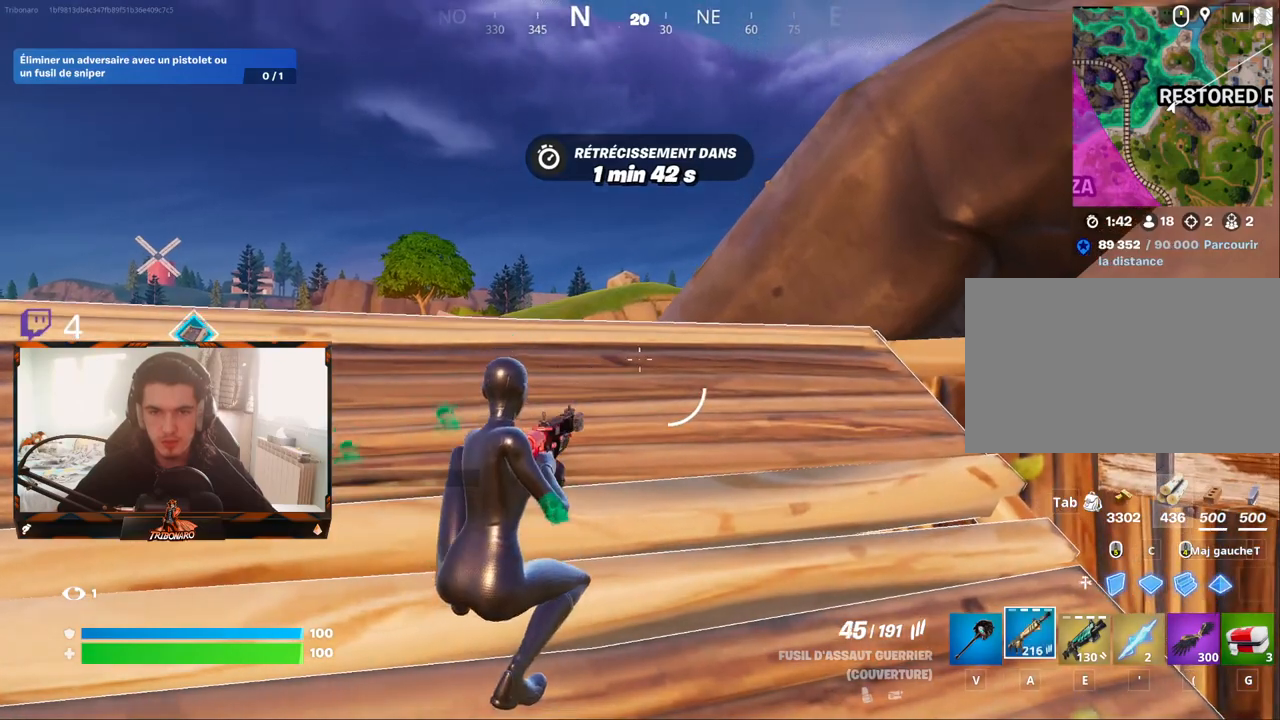
{"keys": [], "mouse": [], "mouse_move": "still", "events": [[317, "q", "down"], [367, "q", "up"]]}
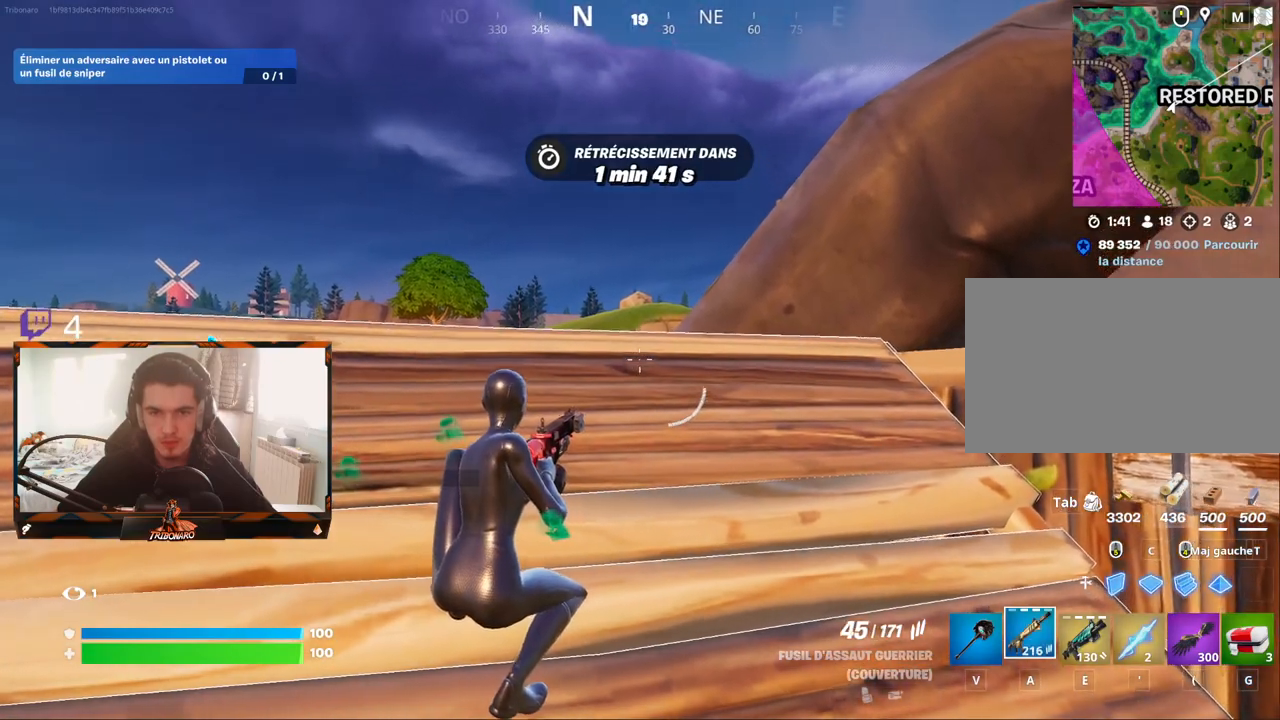
{"keys": ["z"], "mouse": ["right"], "mouse_move": "still", "events": [[17, "z", "down"], [433, "mouse_right", "down"]]}
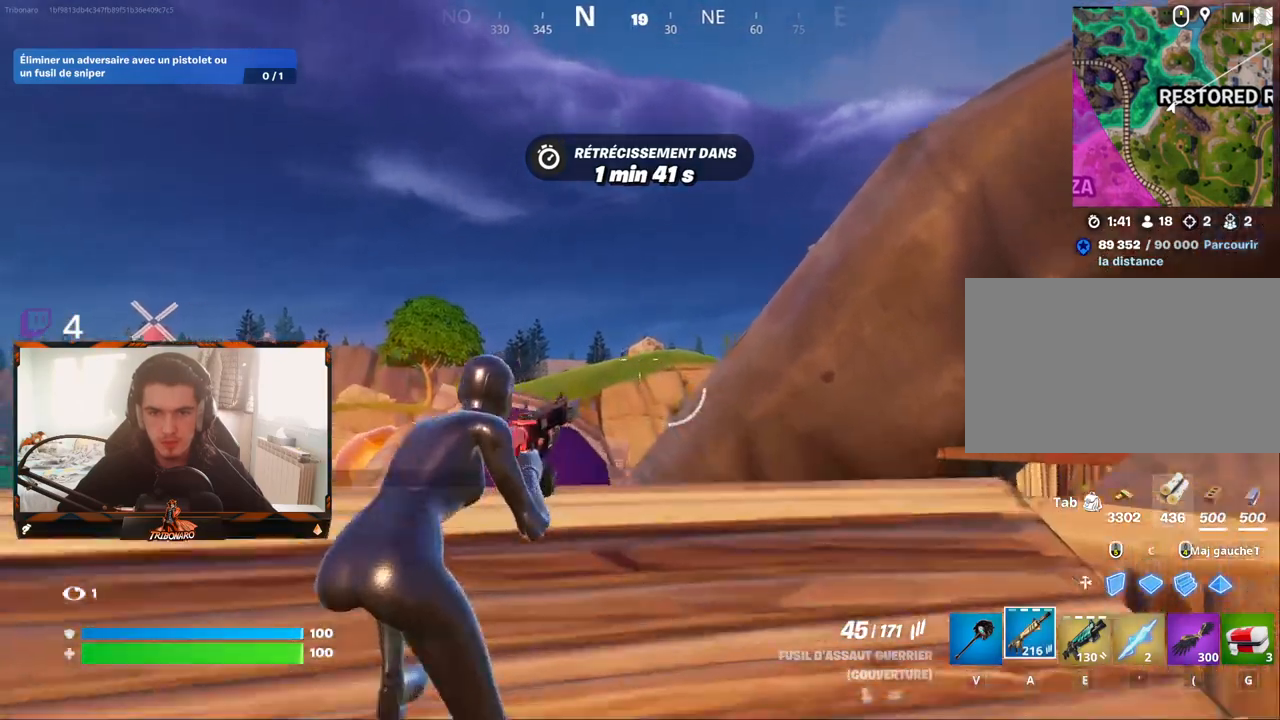
{"keys": ["s"], "mouse": ["right"], "mouse_move": "still", "events": [[67, "z", "up"], [350, "mouse_left", "down"], [450, "mouse_left", "up"], [450, "s", "down"]]}